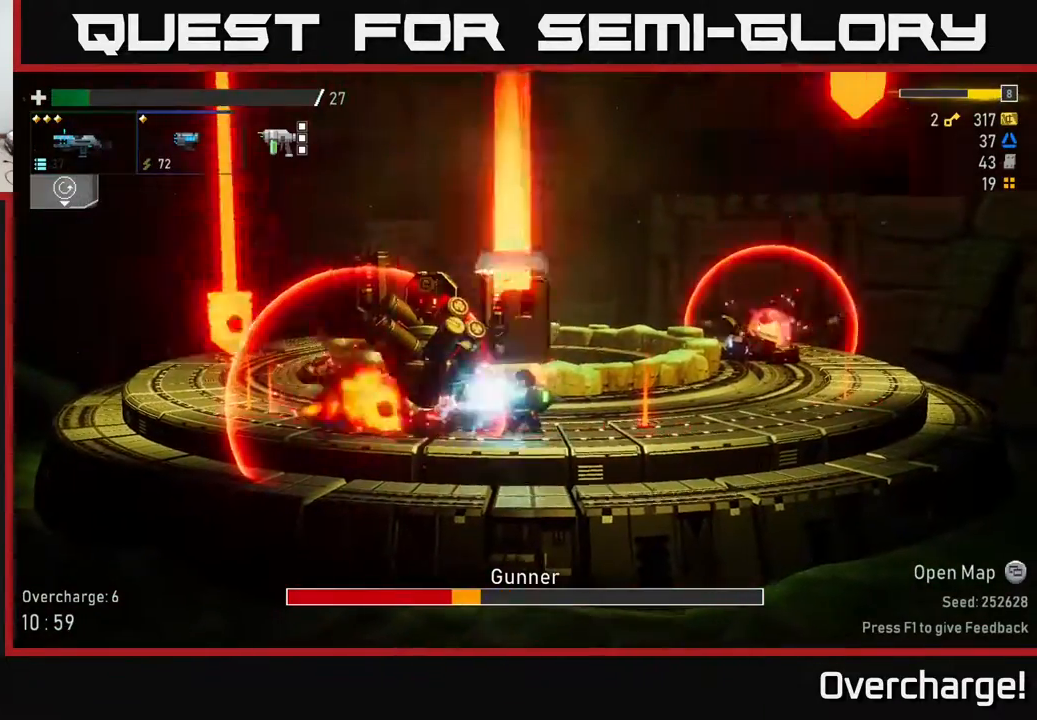
Gameplay with a controller (Xbox layout); each line is a JSON object with the inputs held at the frame after it. "events" lists button and stick changes between this image and that frame as [ms after this image, input, new state], when the widget could be followed in between. Not read: right_stick.
{"buttons": ["R2"], "left_stick": "right", "events": [[167, "left_stick", "right"], [183, "R2", "up"], [183, "X", "down"], [250, "X", "up"], [317, "X", "down"], [417, "X", "up"], [433, "R2", "down"]]}
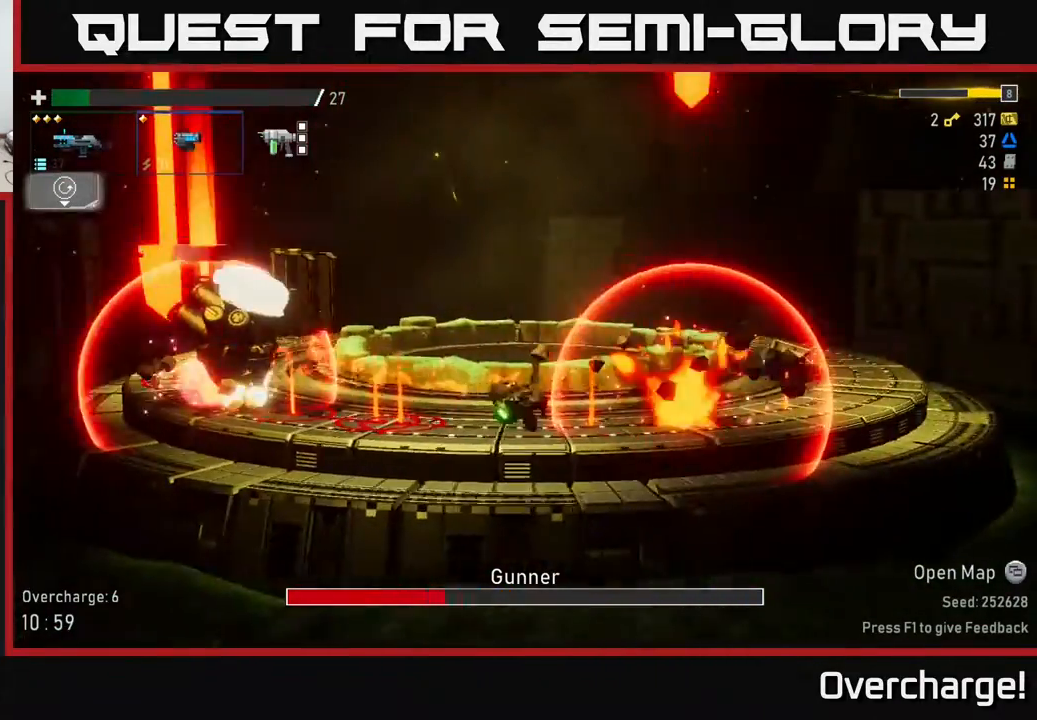
{"buttons": [], "left_stick": "left", "events": [[67, "R2", "up"], [167, "A", "down"], [367, "A", "up"], [417, "left_stick", "left"]]}
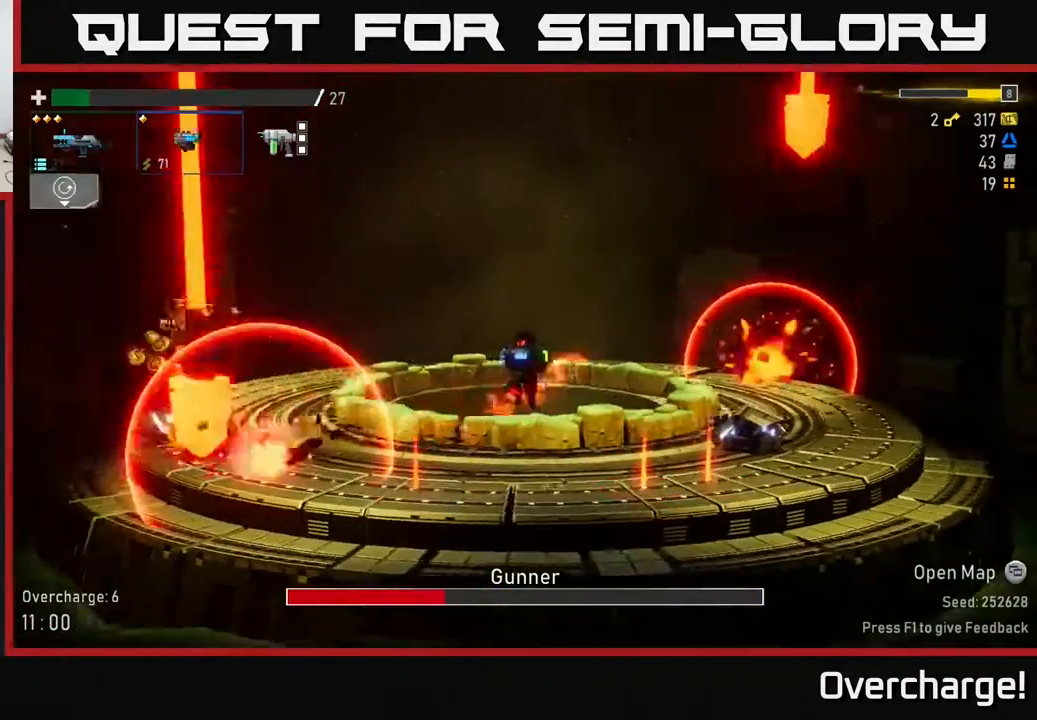
{"buttons": [], "left_stick": "right", "events": [[17, "L2", "down"], [67, "left_stick", "center"], [100, "R2", "down"], [150, "L2", "up"], [300, "R2", "up"], [400, "left_stick", "right"]]}
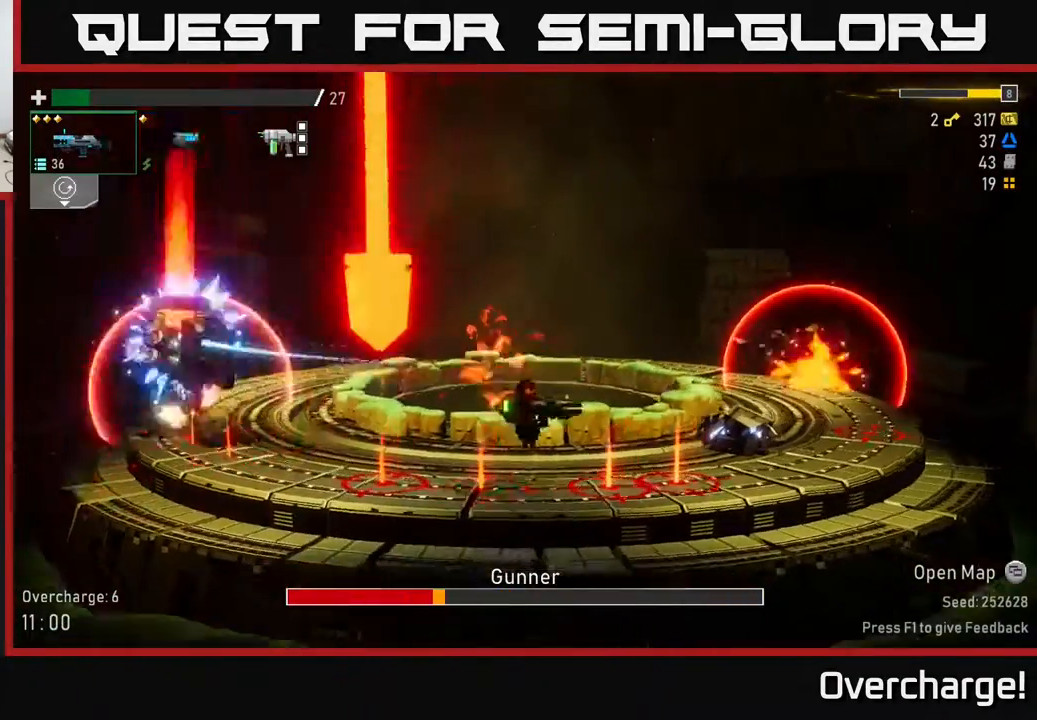
{"buttons": ["A"], "left_stick": "left", "events": [[117, "left_stick", "center"], [167, "left_stick", "left"], [217, "R2", "down"], [250, "A", "down"], [267, "R2", "up"], [383, "R2", "down"], [483, "R2", "up"]]}
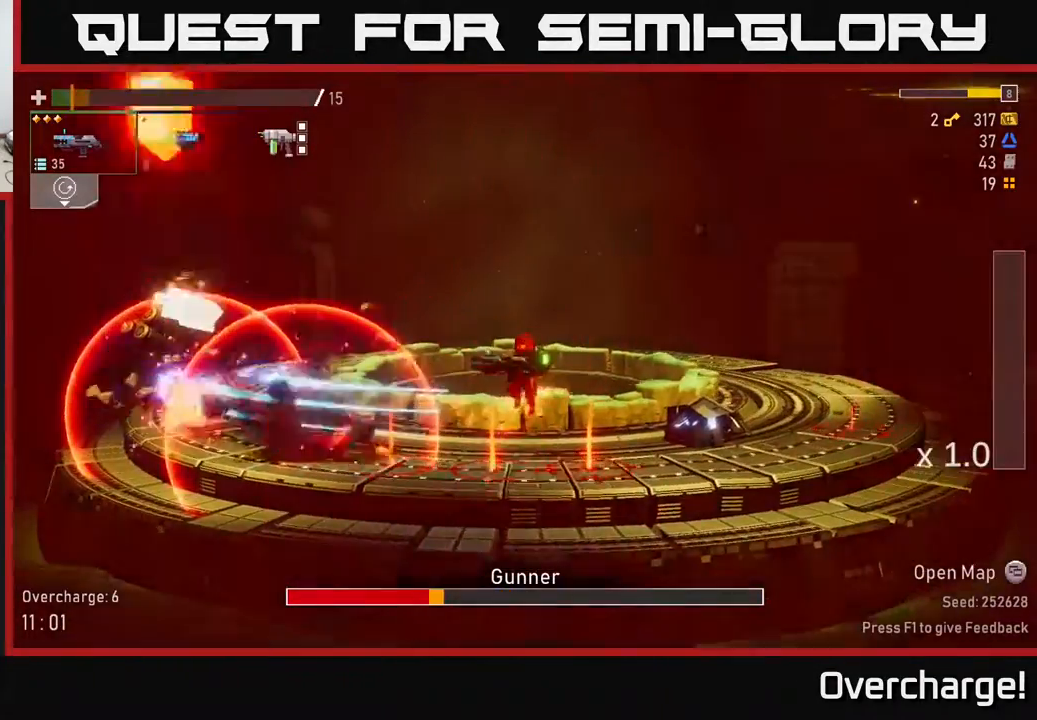
{"buttons": [], "left_stick": "left", "events": [[100, "A", "up"], [100, "X", "down"], [200, "X", "up"]]}
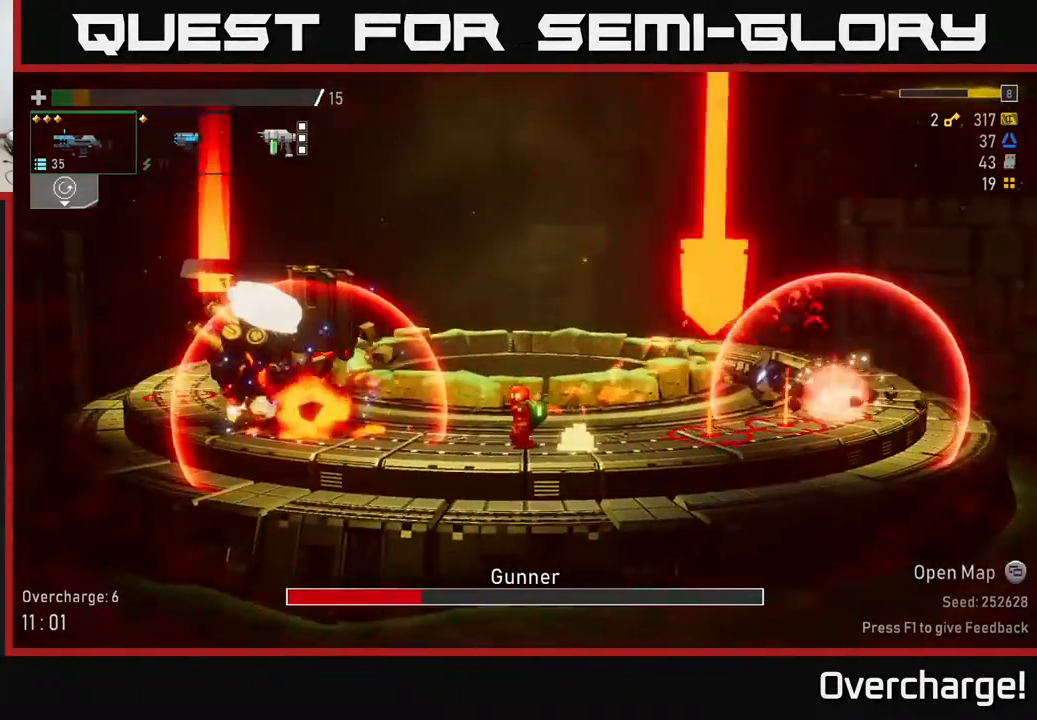
{"buttons": ["R2"], "left_stick": "left", "events": [[33, "L2", "down"], [100, "R2", "down"], [150, "L2", "up"]]}
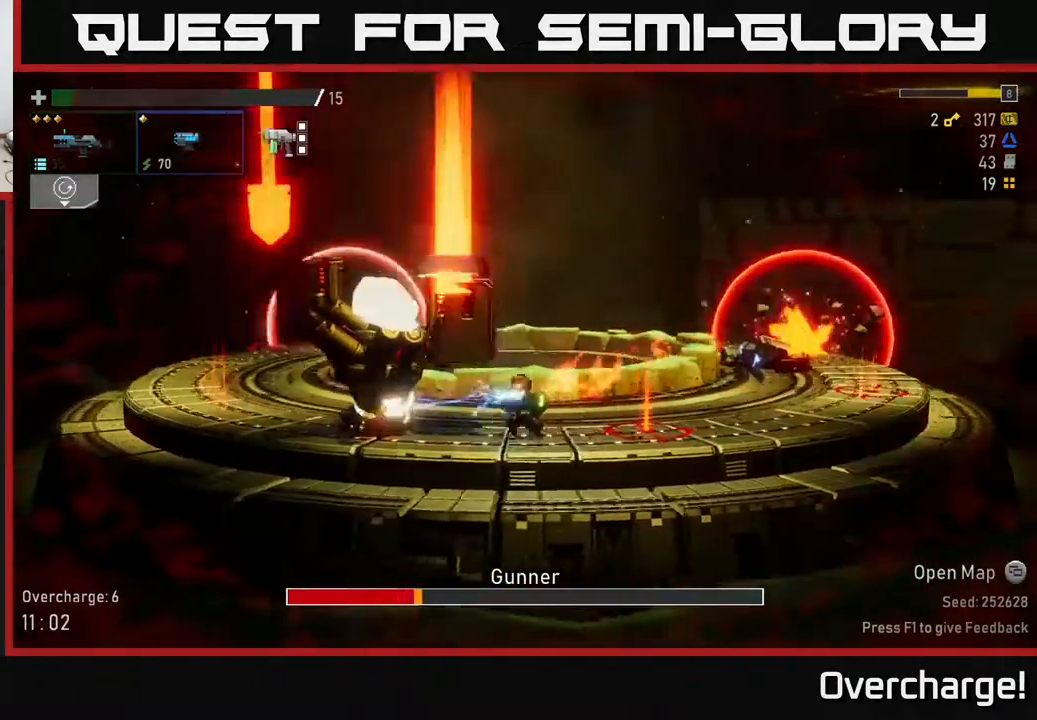
{"buttons": ["R2"], "left_stick": "center", "events": [[200, "left_stick", "center"]]}
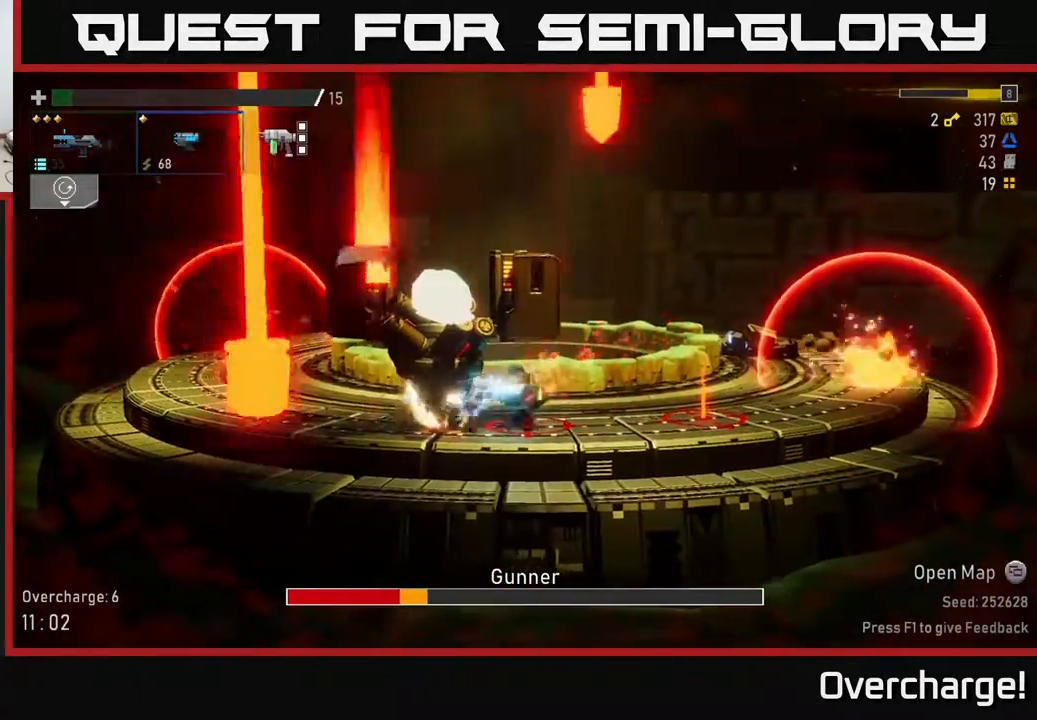
{"buttons": [], "left_stick": "right", "events": [[100, "left_stick", "left"], [117, "X", "down"], [267, "X", "up"], [467, "R2", "up"], [483, "left_stick", "right"]]}
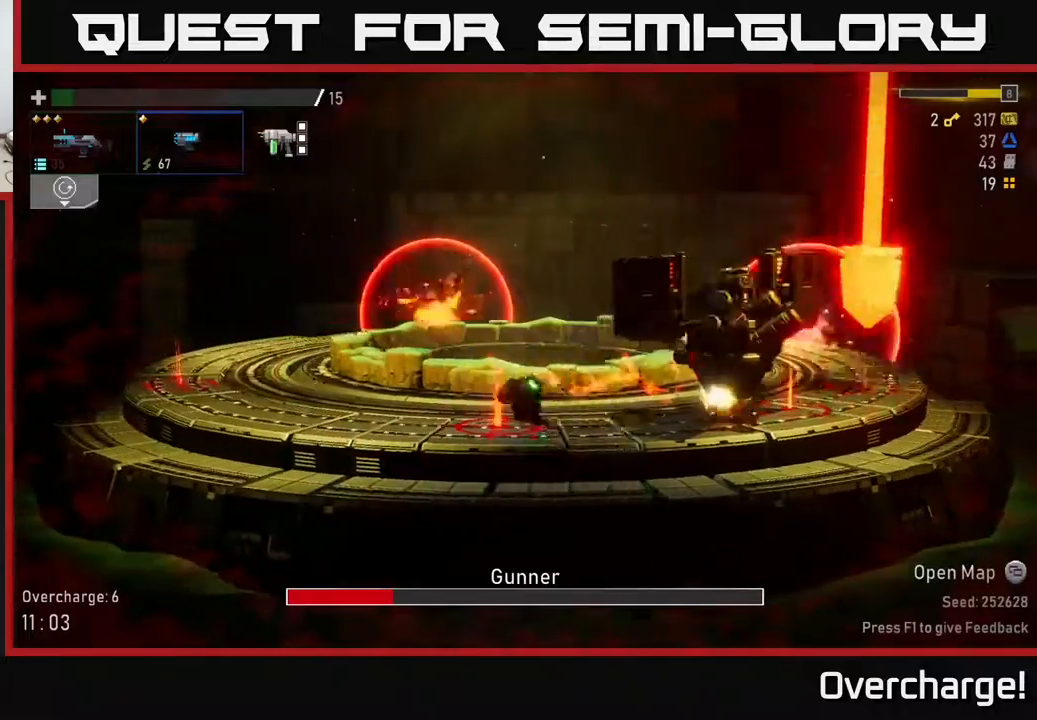
{"buttons": ["R2"], "left_stick": "right", "events": [[33, "R2", "down"], [317, "left_stick", "center"], [500, "left_stick", "right"]]}
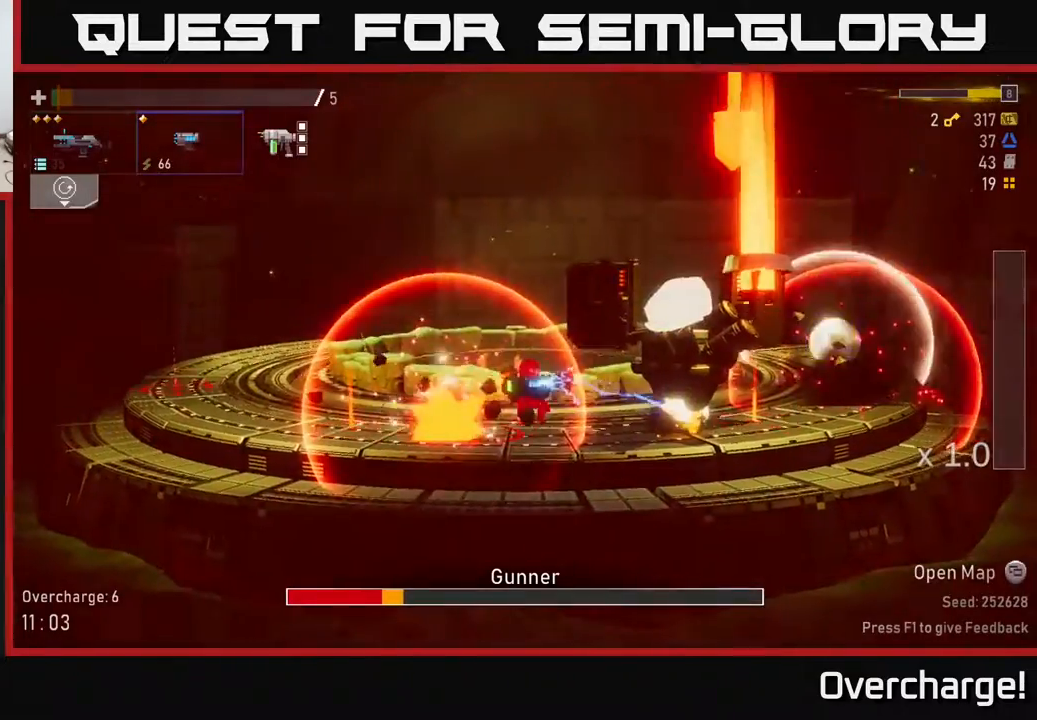
{"buttons": ["R2"], "left_stick": "center", "events": [[217, "left_stick", "center"]]}
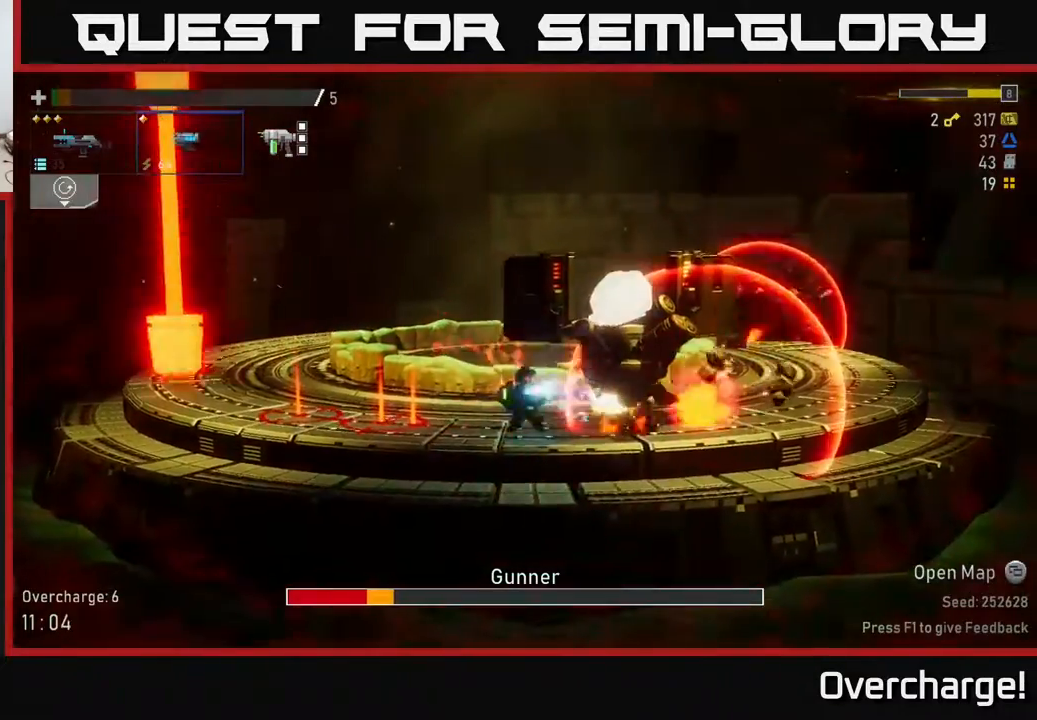
{"buttons": [], "left_stick": "left", "events": [[83, "left_stick", "left"], [117, "X", "down"], [167, "R2", "up"], [300, "X", "up"], [367, "R2", "down"], [467, "R2", "up"]]}
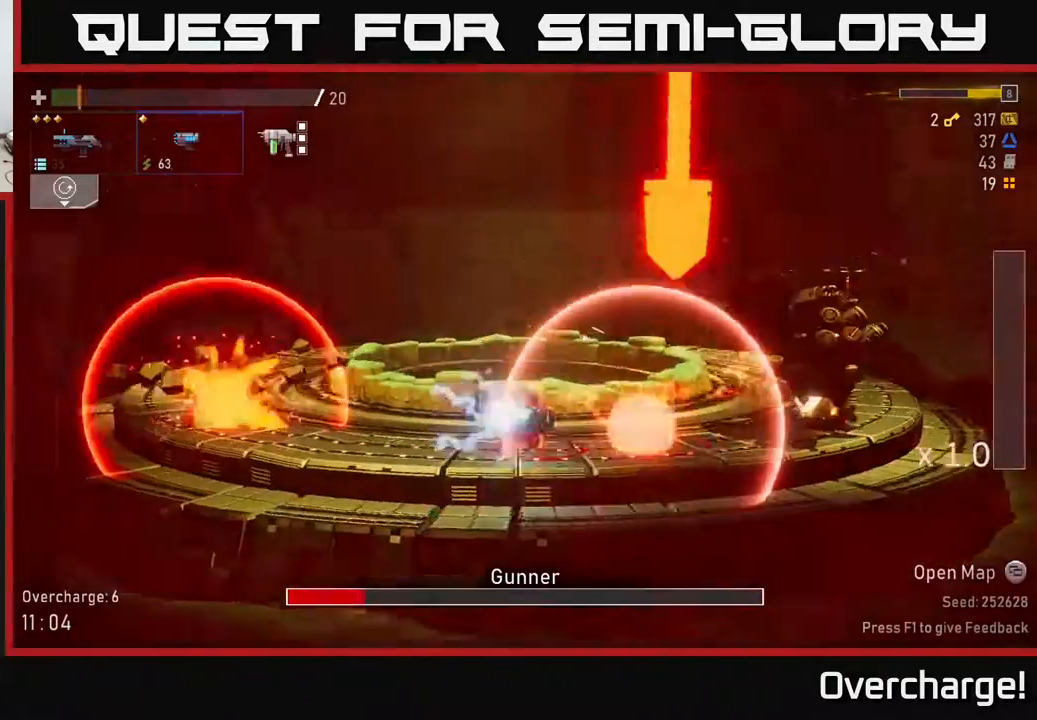
{"buttons": [], "left_stick": "left", "events": [[233, "X", "down"], [350, "X", "up"]]}
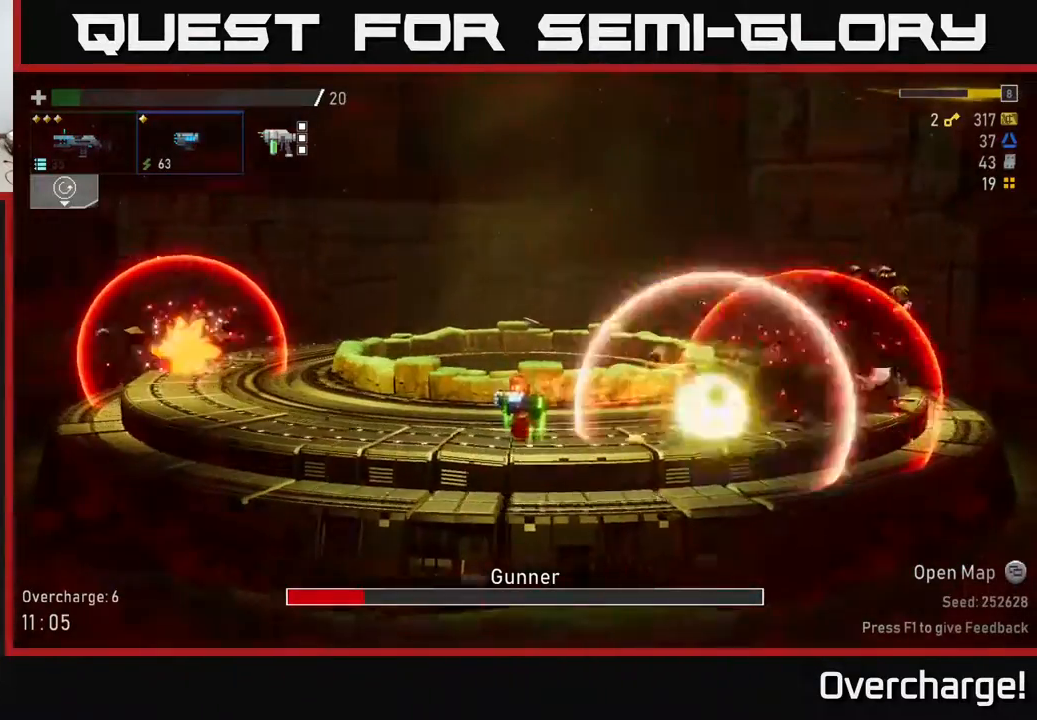
{"buttons": ["X"], "left_stick": "right", "events": [[183, "A", "down"], [367, "left_stick", "right"], [417, "A", "up"], [433, "X", "down"]]}
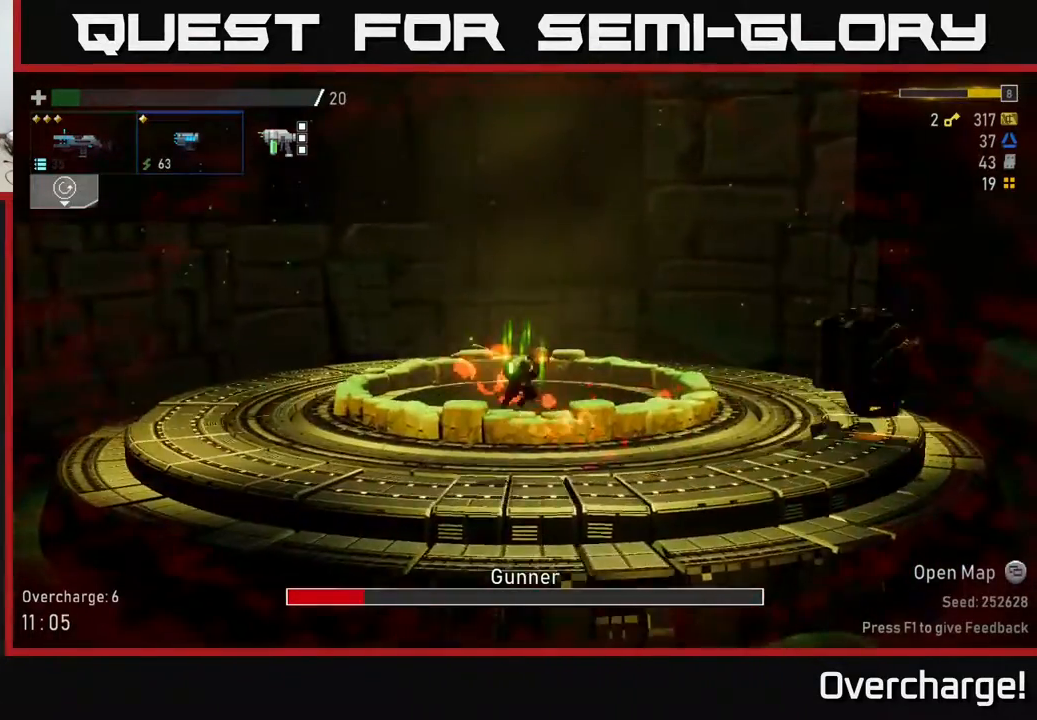
{"buttons": ["X"], "left_stick": "right", "events": [[33, "X", "up"], [50, "L2", "down"], [150, "L2", "up"], [150, "R2", "down"], [383, "R2", "up"], [500, "X", "down"]]}
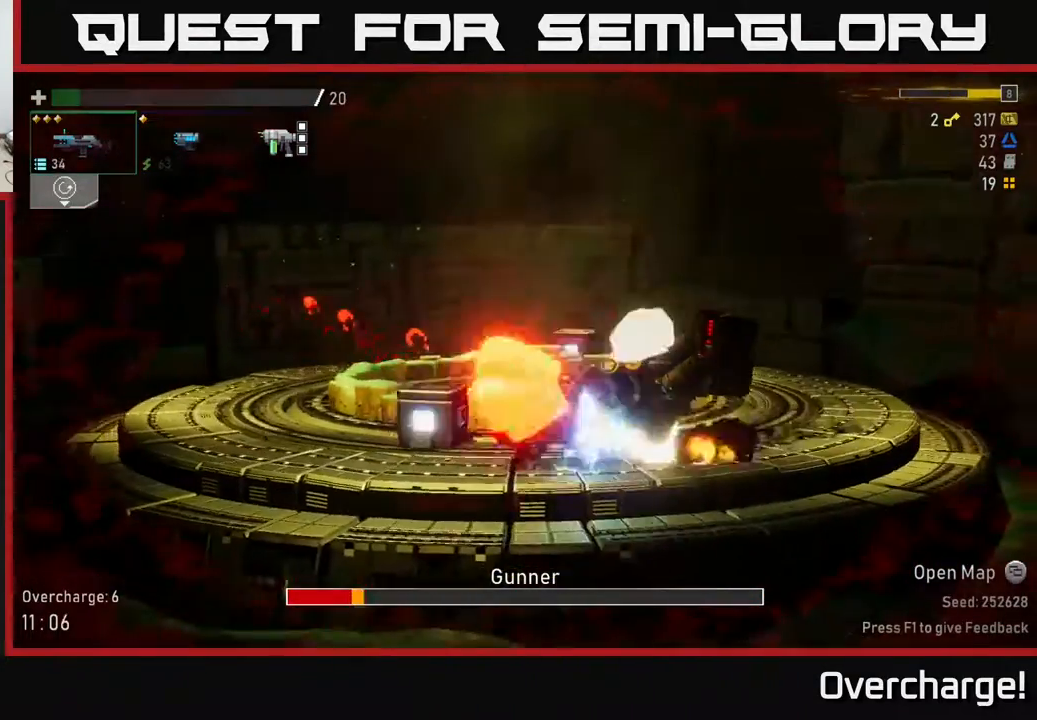
{"buttons": [], "left_stick": "left", "events": [[117, "X", "up"], [467, "left_stick", "left"]]}
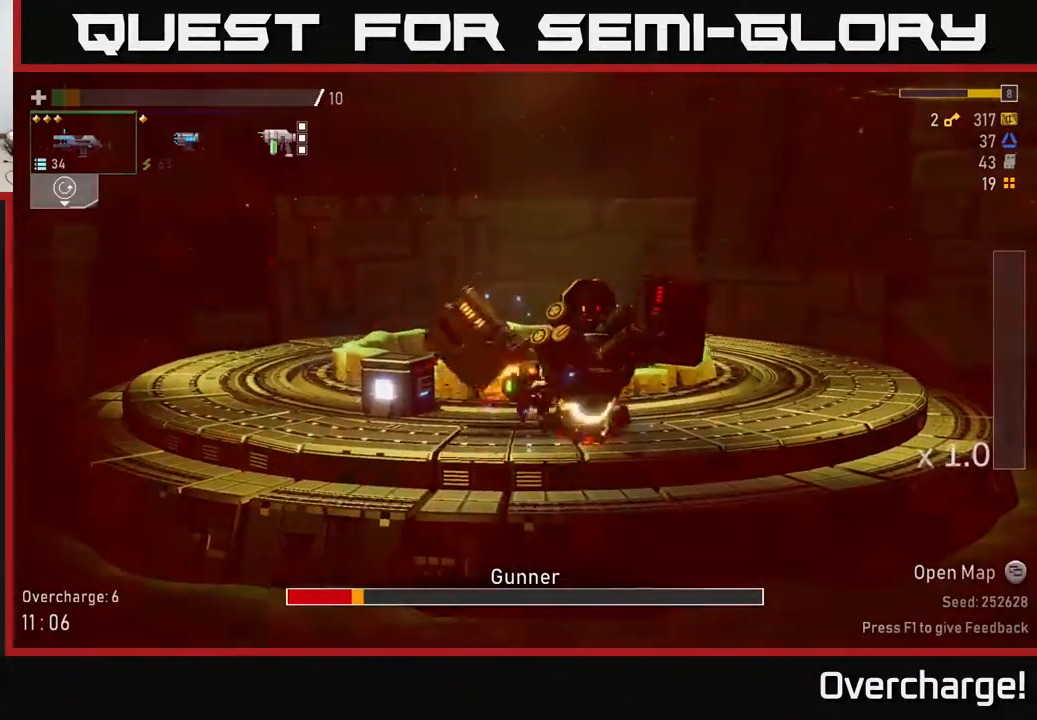
{"buttons": [], "left_stick": "left", "events": [[33, "R2", "down"], [100, "left_stick", "center"], [183, "R2", "up"], [233, "left_stick", "left"], [267, "X", "down"], [417, "X", "up"]]}
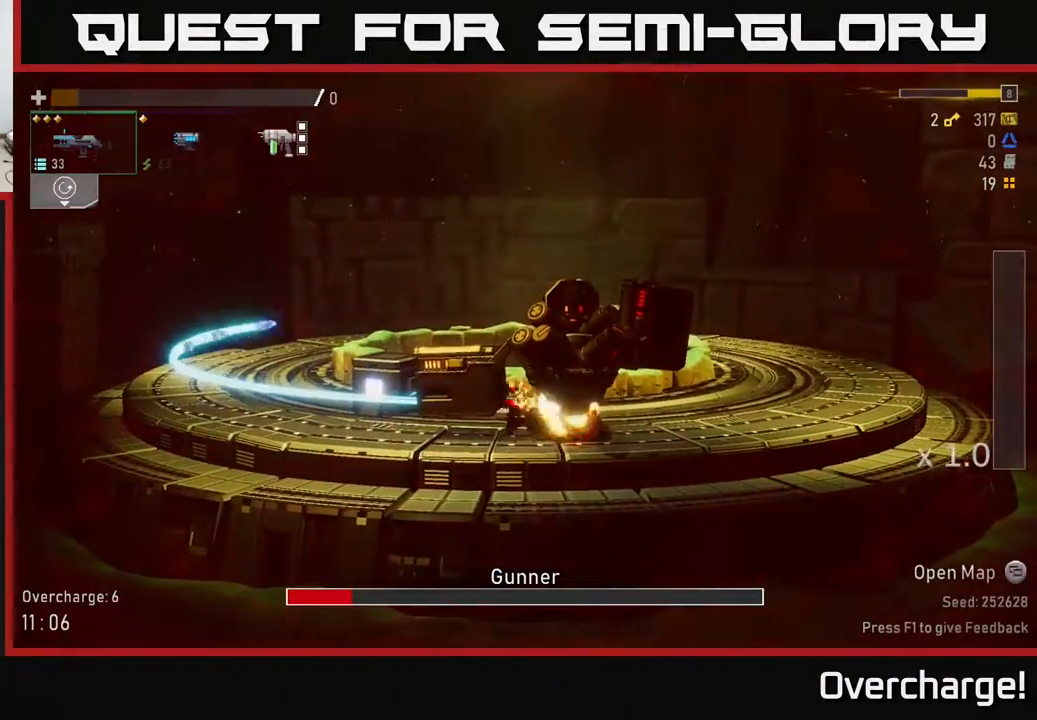
{"buttons": ["A"], "left_stick": "left", "events": [[33, "X", "down"], [167, "X", "up"], [200, "X", "down"], [300, "X", "up"], [367, "A", "down"], [383, "X", "down"], [433, "X", "up"]]}
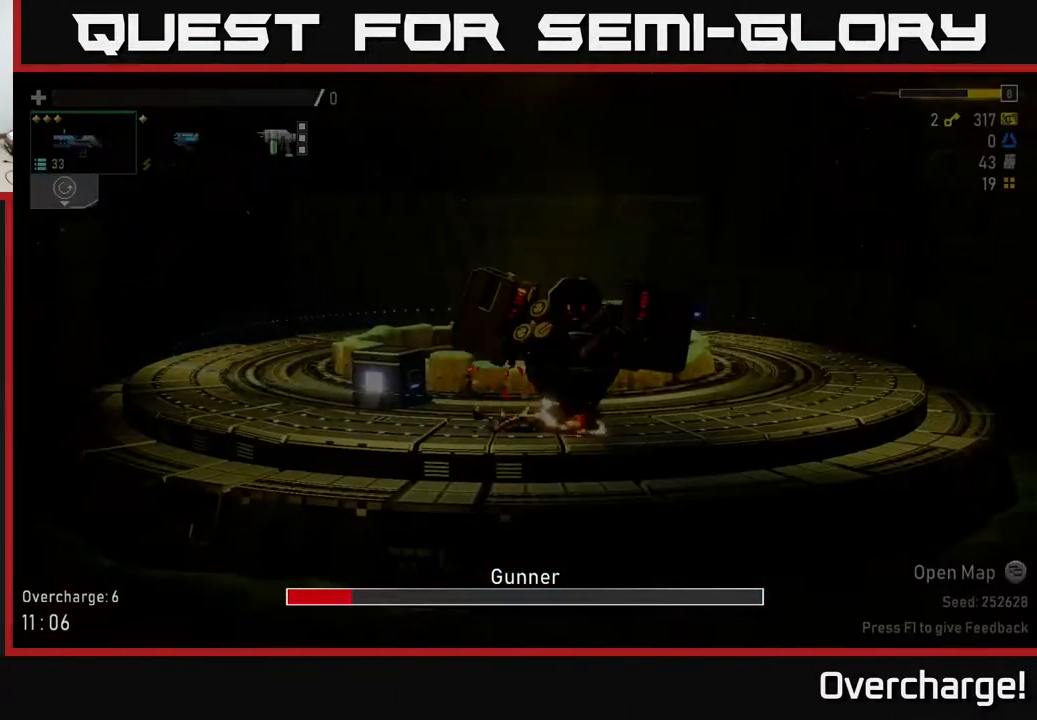
{"buttons": [], "left_stick": "center", "events": [[33, "A", "up"], [83, "left_stick", "center"]]}